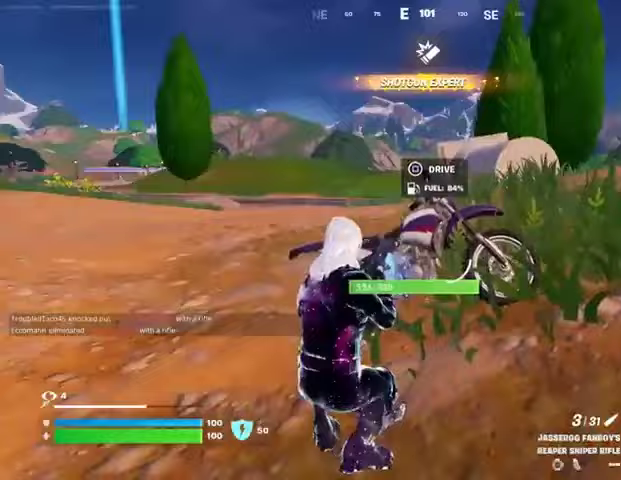
Gameplay with a controller (PlayStation layout); each line is a JSON object with the inputs held at the frame after it. "events" lists button and stick changes between this image and that frame as [ms after this image, input, new state], when the widget could be followed in between.
{"buttons": [], "left_stick": "up-left", "right_stick": "center", "events": [[33, "left_stick", "up-left"], [67, "SQUARE", "down"], [133, "SQUARE", "up"], [233, "right_stick", "right"], [433, "right_stick", "center"]]}
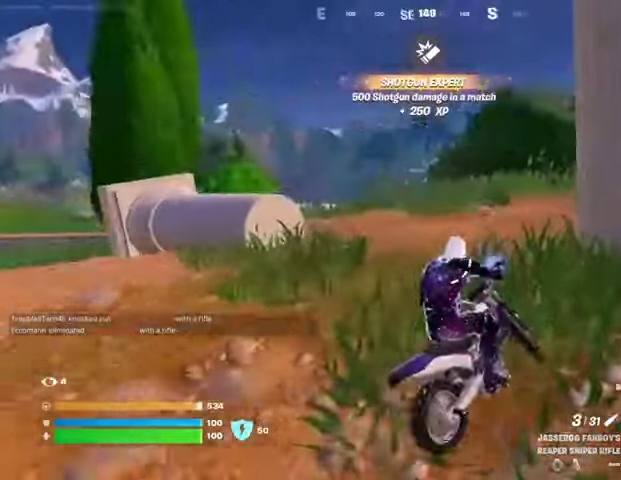
{"buttons": [], "left_stick": "up", "right_stick": "center", "events": [[167, "left_stick", "up"], [200, "right_stick", "left"], [333, "right_stick", "center"]]}
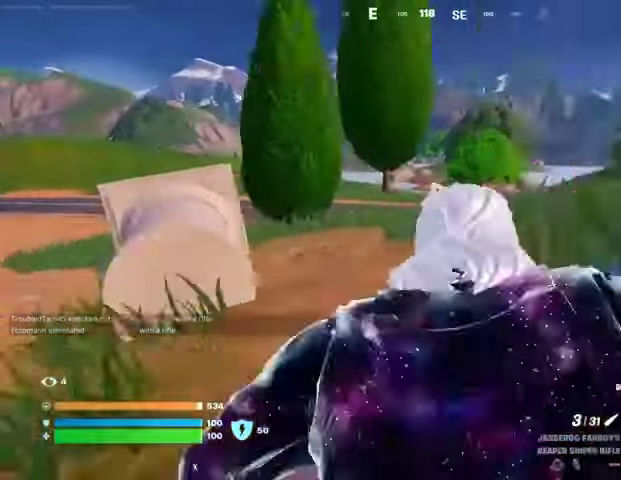
{"buttons": [], "left_stick": "up", "right_stick": "center", "events": [[100, "right_stick", "left"], [167, "right_stick", "center"]]}
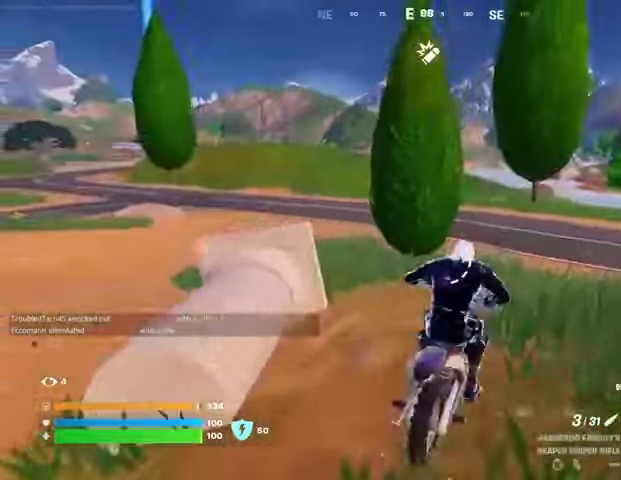
{"buttons": [], "left_stick": "up", "right_stick": "left", "events": [[33, "right_stick", "right"], [167, "left_stick", "up-left"], [167, "right_stick", "center"], [333, "left_stick", "up"], [400, "right_stick", "left"]]}
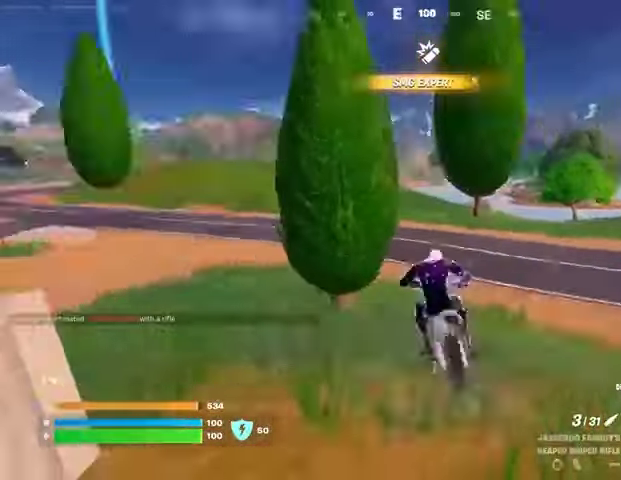
{"buttons": [], "left_stick": "up", "right_stick": "center", "events": [[67, "left_stick", "up-right"], [67, "right_stick", "center"], [233, "left_stick", "up"], [367, "left_stick", "up-left"], [367, "right_stick", "left"], [500, "left_stick", "up"], [500, "right_stick", "center"]]}
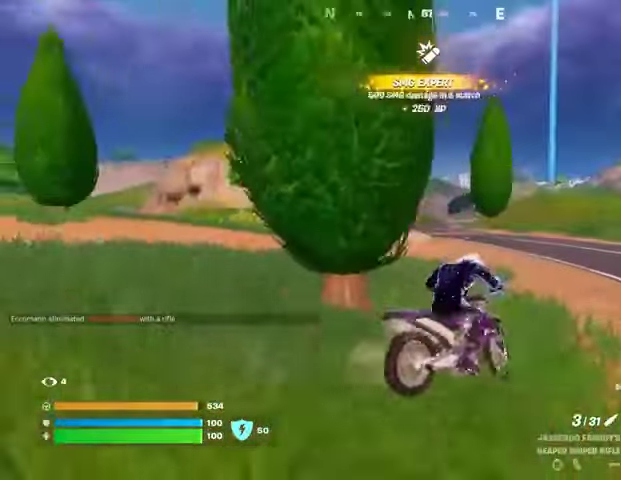
{"buttons": [], "left_stick": "up", "right_stick": "center", "events": []}
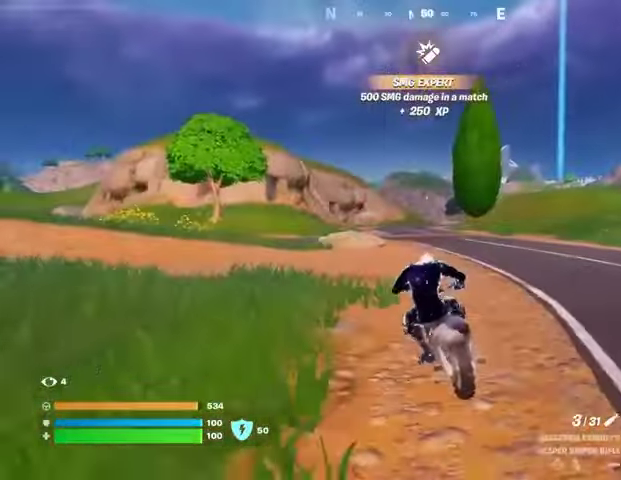
{"buttons": [], "left_stick": "up", "right_stick": "center", "events": []}
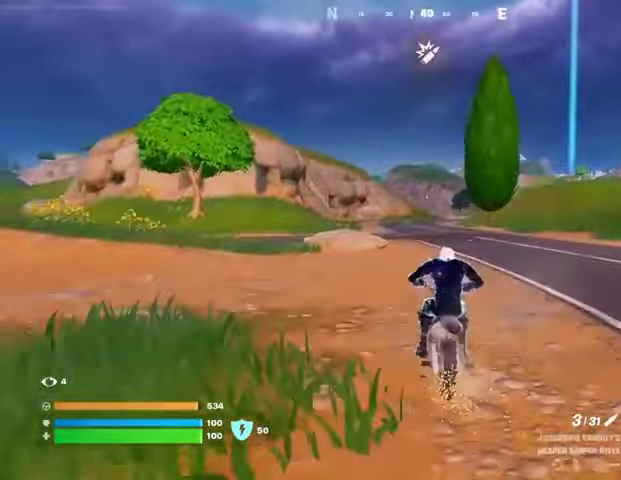
{"buttons": [], "left_stick": "up", "right_stick": "center", "events": []}
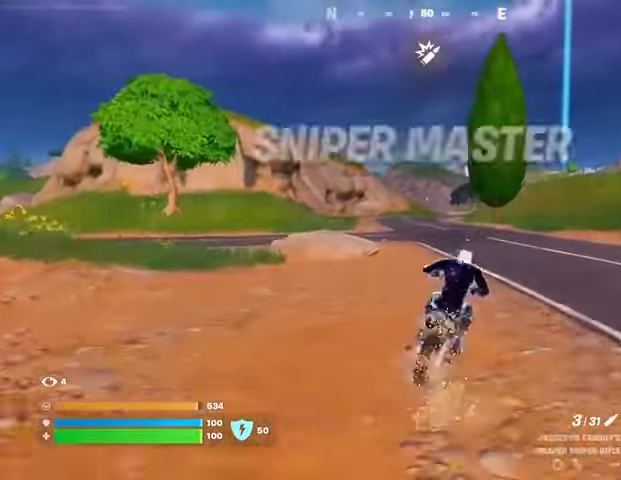
{"buttons": [], "left_stick": "up", "right_stick": "center", "events": []}
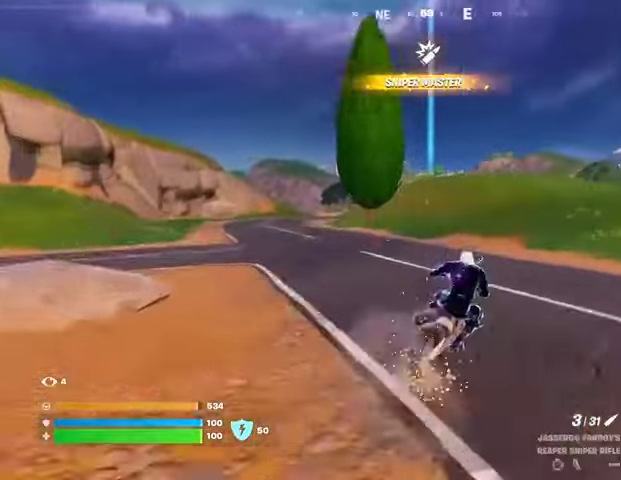
{"buttons": [], "left_stick": "up", "right_stick": "center", "events": []}
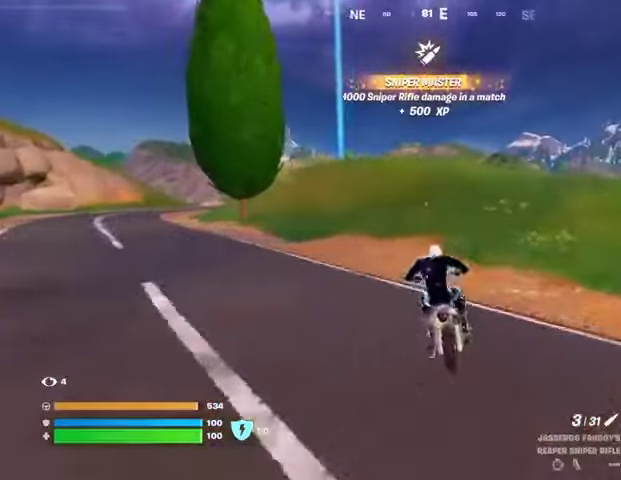
{"buttons": [], "left_stick": "up", "right_stick": "center", "events": []}
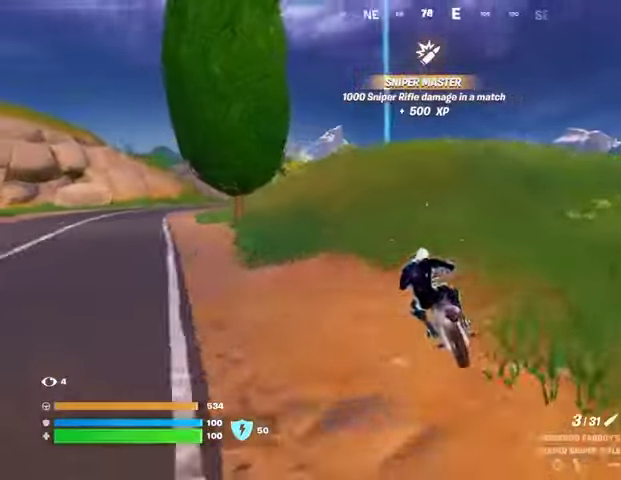
{"buttons": [], "left_stick": "up", "right_stick": "center", "events": []}
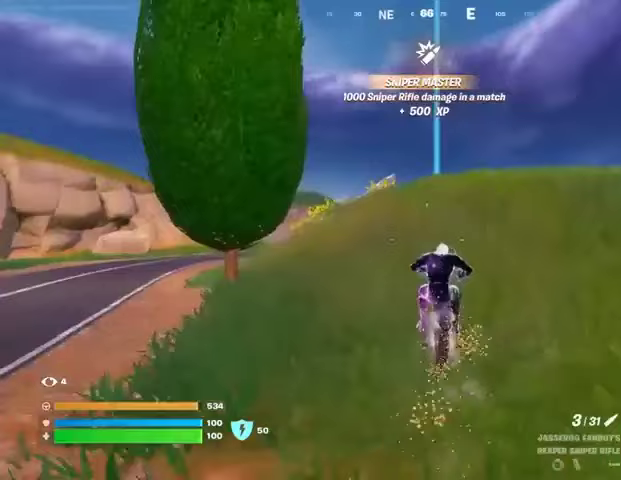
{"buttons": [], "left_stick": "up", "right_stick": "center", "events": [[400, "CROSS", "down"], [500, "CROSS", "up"]]}
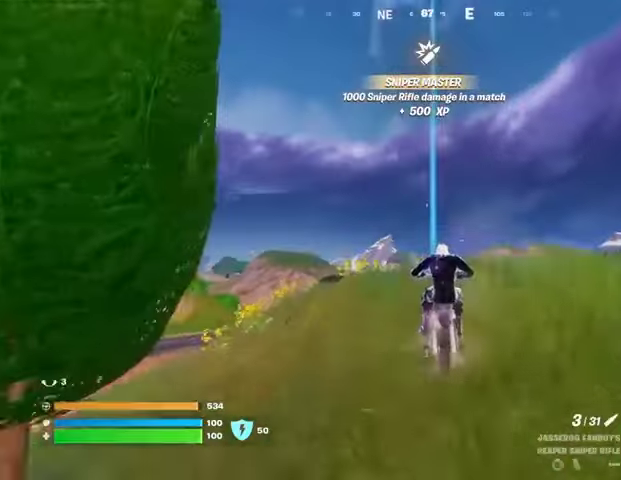
{"buttons": [], "left_stick": "down", "right_stick": "center", "events": [[100, "left_stick", "down"]]}
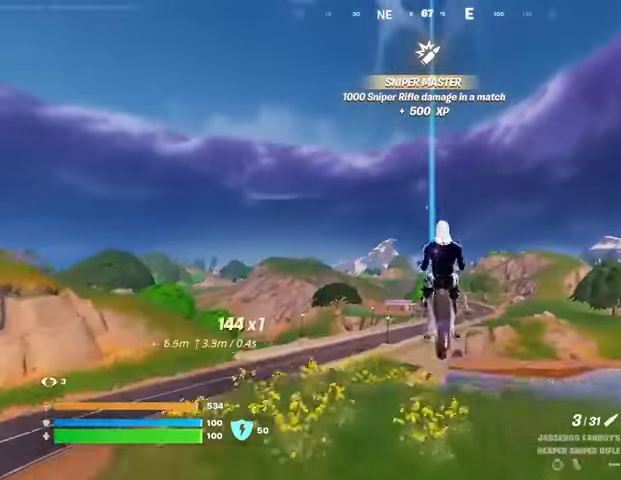
{"buttons": [], "left_stick": "down", "right_stick": "center", "events": []}
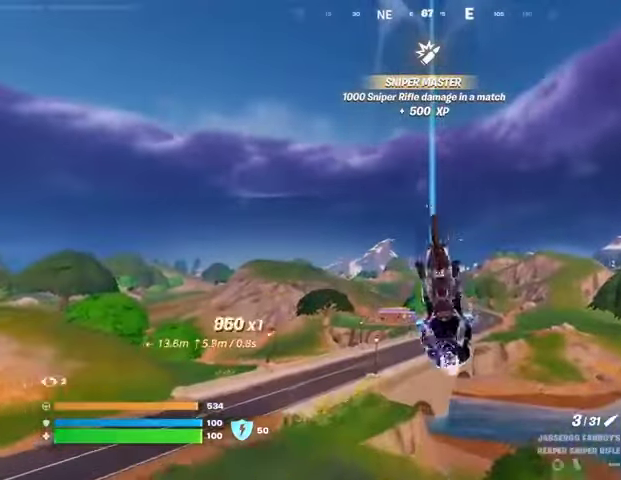
{"buttons": [], "left_stick": "down", "right_stick": "center", "events": [[200, "right_stick", "down"], [333, "right_stick", "center"]]}
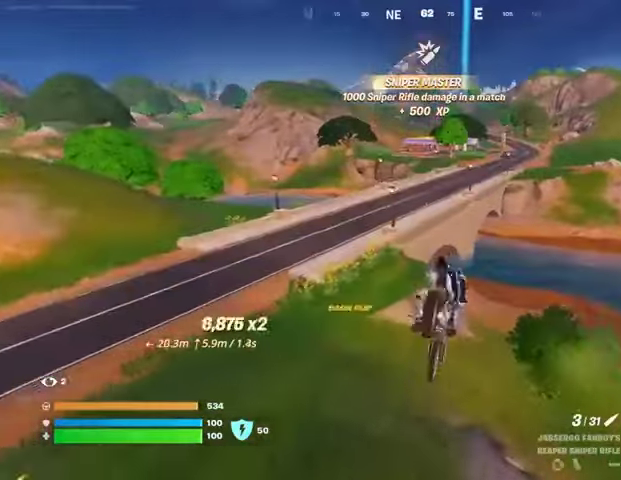
{"buttons": [], "left_stick": "down-left", "right_stick": "left", "events": [[167, "left_stick", "center"], [233, "left_stick", "up"], [367, "left_stick", "left"], [467, "left_stick", "down-left"], [500, "right_stick", "left"]]}
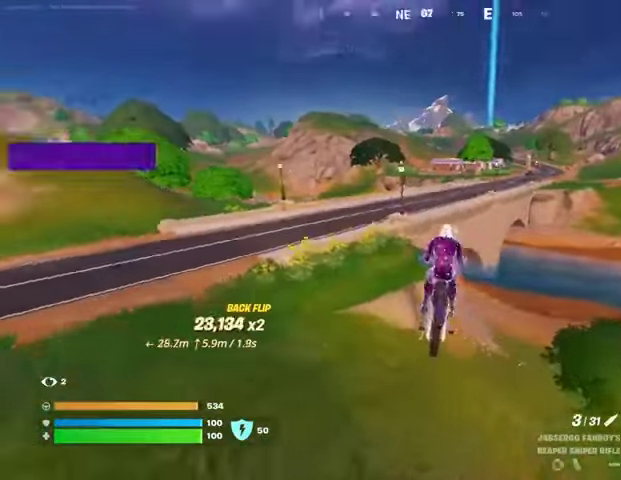
{"buttons": [], "left_stick": "up-right", "right_stick": "center", "events": [[100, "left_stick", "left"], [200, "right_stick", "center"], [300, "left_stick", "up-right"], [300, "right_stick", "right"], [433, "right_stick", "center"]]}
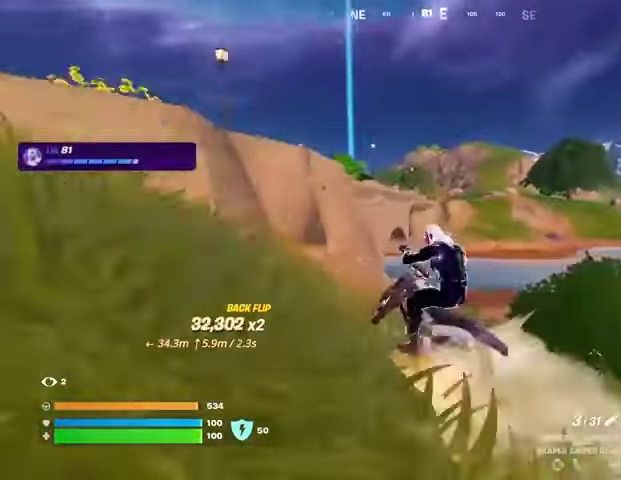
{"buttons": [], "left_stick": "up", "right_stick": "center", "events": [[300, "left_stick", "up"]]}
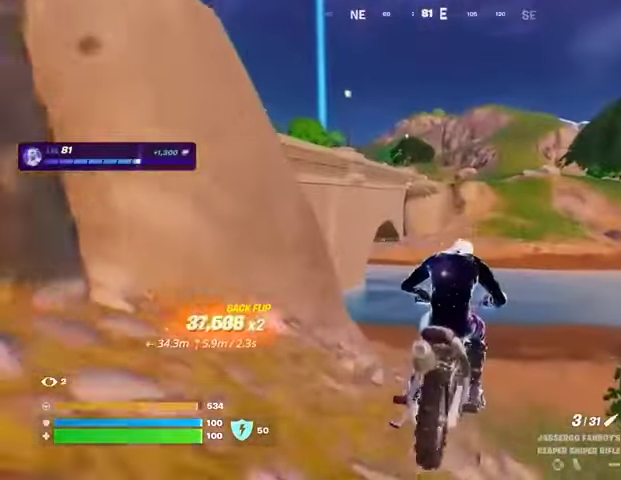
{"buttons": [], "left_stick": "up", "right_stick": "center", "events": []}
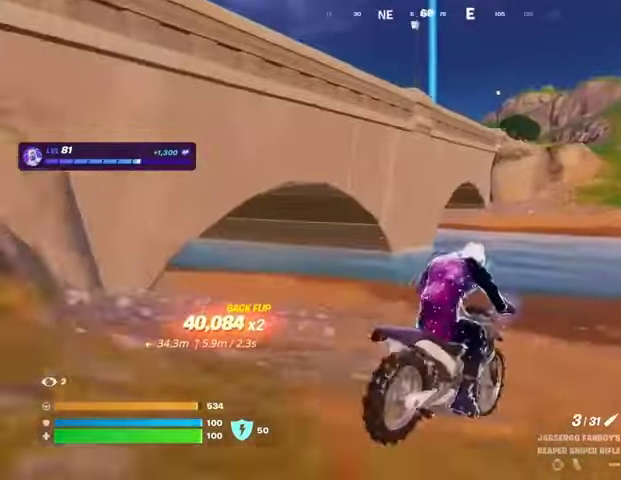
{"buttons": [], "left_stick": "up", "right_stick": "center", "events": [[233, "left_stick", "up-right"], [333, "left_stick", "up"]]}
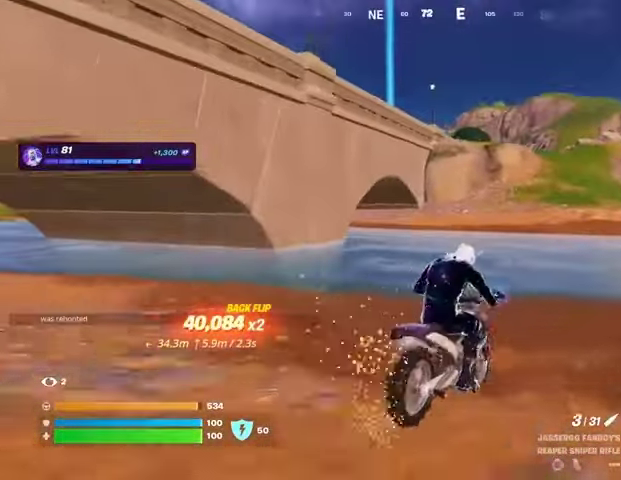
{"buttons": [], "left_stick": "up", "right_stick": "center", "events": []}
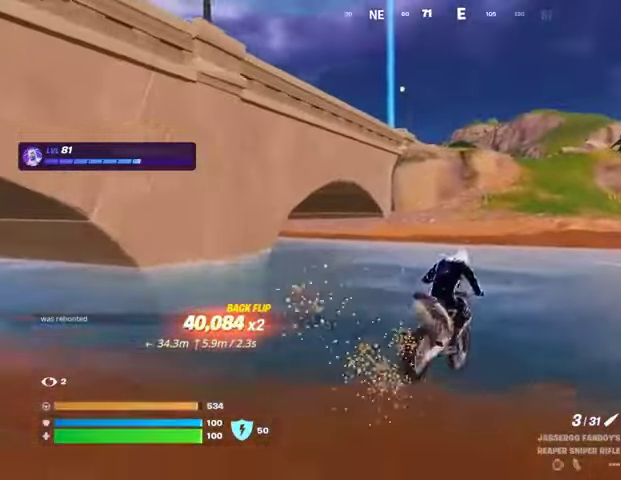
{"buttons": [], "left_stick": "up", "right_stick": "center", "events": []}
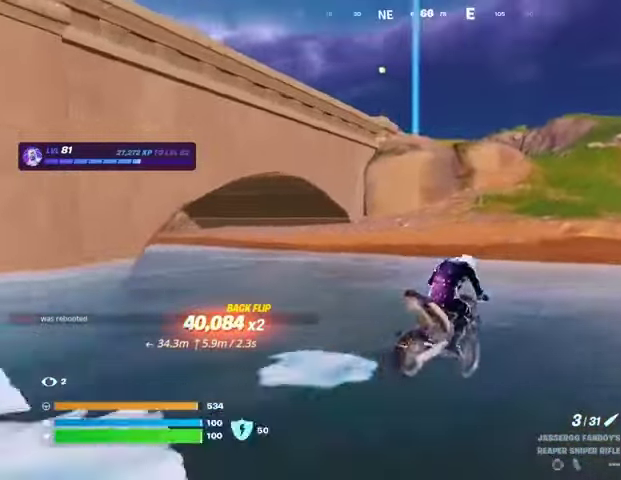
{"buttons": [], "left_stick": "up", "right_stick": "center", "events": []}
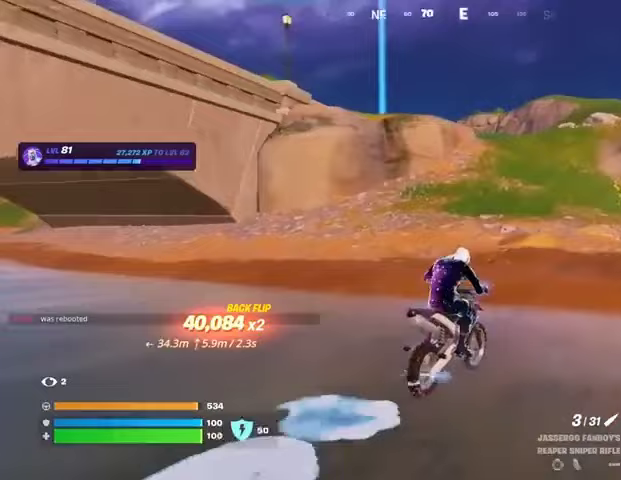
{"buttons": [], "left_stick": "up", "right_stick": "center", "events": []}
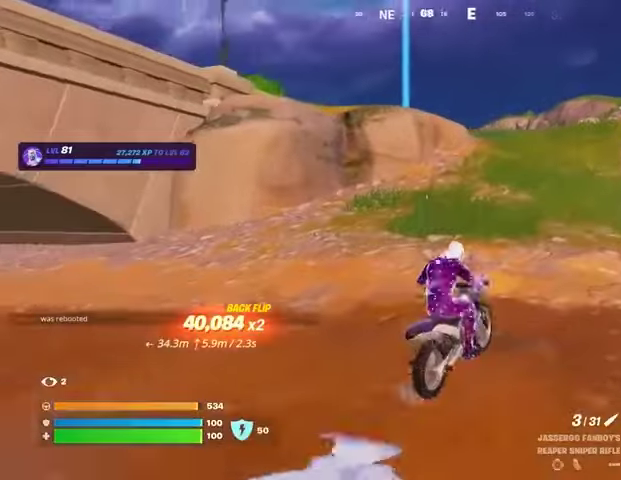
{"buttons": [], "left_stick": "up", "right_stick": "center", "events": []}
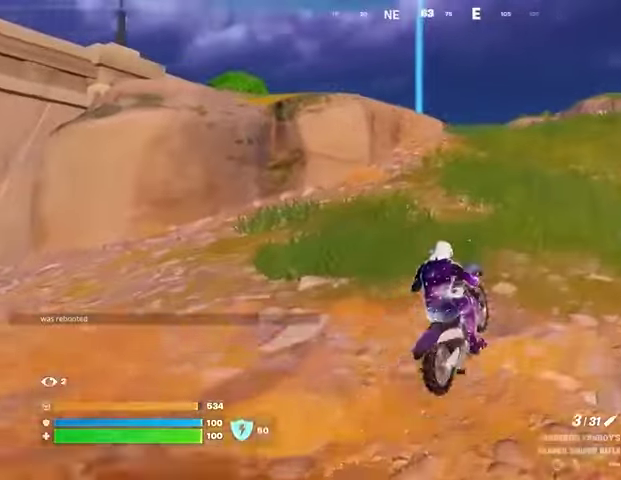
{"buttons": [], "left_stick": "up", "right_stick": "center", "events": []}
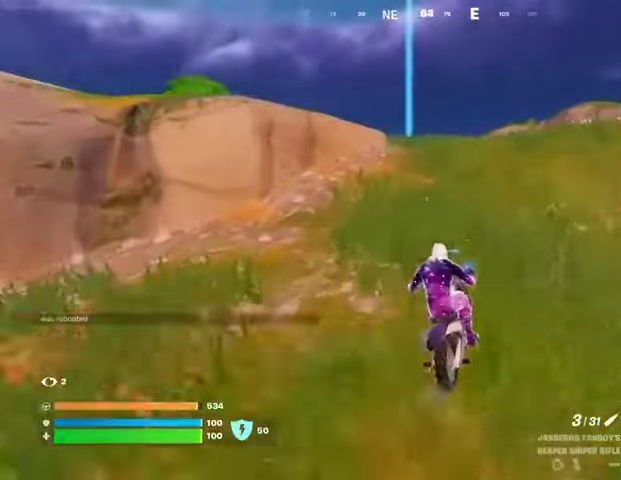
{"buttons": [], "left_stick": "up", "right_stick": "center", "events": []}
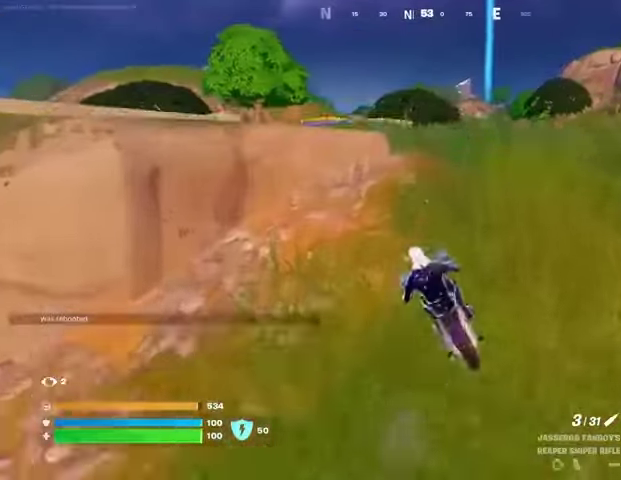
{"buttons": [], "left_stick": "down", "right_stick": "center", "events": [[200, "CROSS", "down"], [300, "CROSS", "up"], [333, "left_stick", "down"]]}
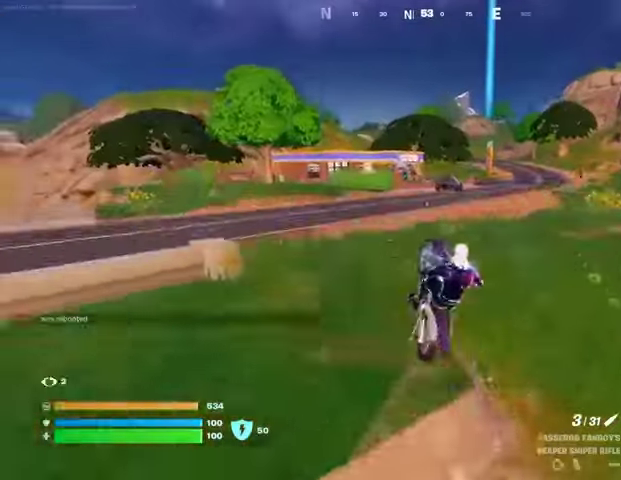
{"buttons": [], "left_stick": "down", "right_stick": "center", "events": []}